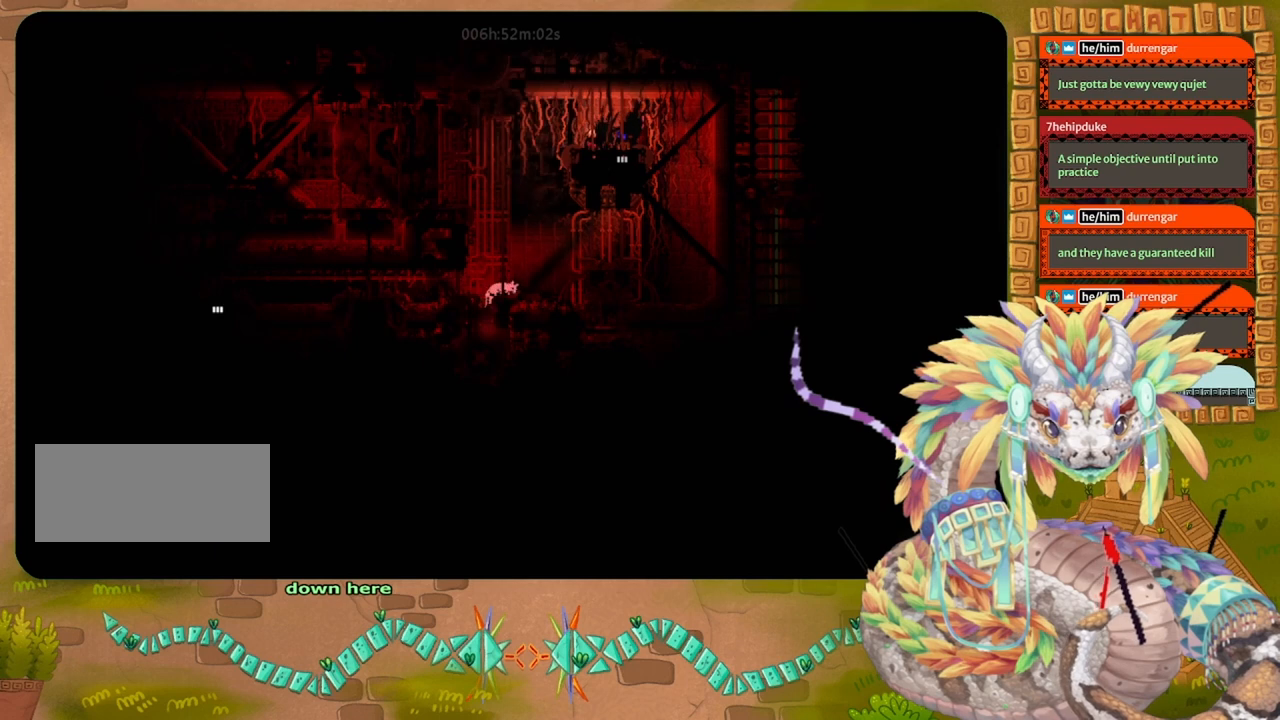
Gameplay with keyboard and mouse; each line is a JSON object with the keys held at the frame after it. "events" lists presses ("down") and releases ("up") of "down", "grab", "jump", "left", "right", "spin", "throw" and "up" between this image and that frame as [ms after this image, input, new state], when the widget could be followed in between. No other keys are recorded. Mouse buttons are not recorded. Key names are as the overlay labels them; some are game actions (e.g. jump) rather than physical keys. Not read: mouse_move.
{"keys": [], "events": [[367, "right", "up"]]}
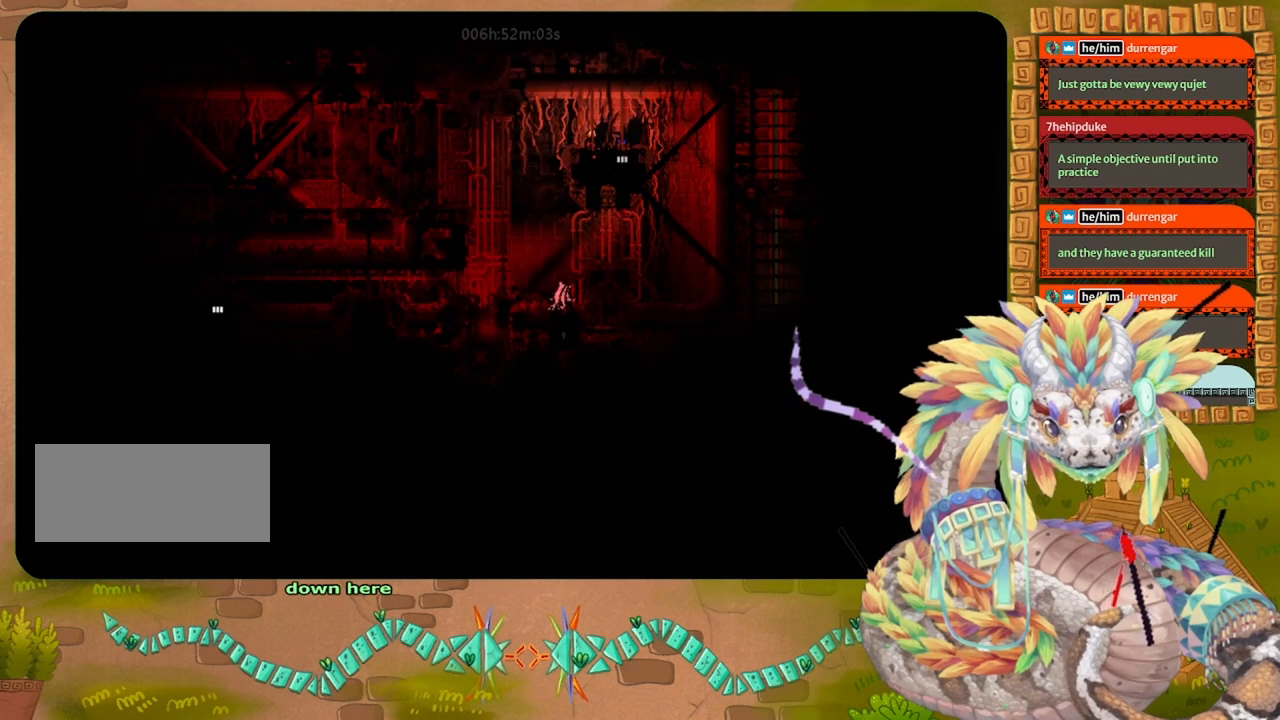
{"keys": [], "events": []}
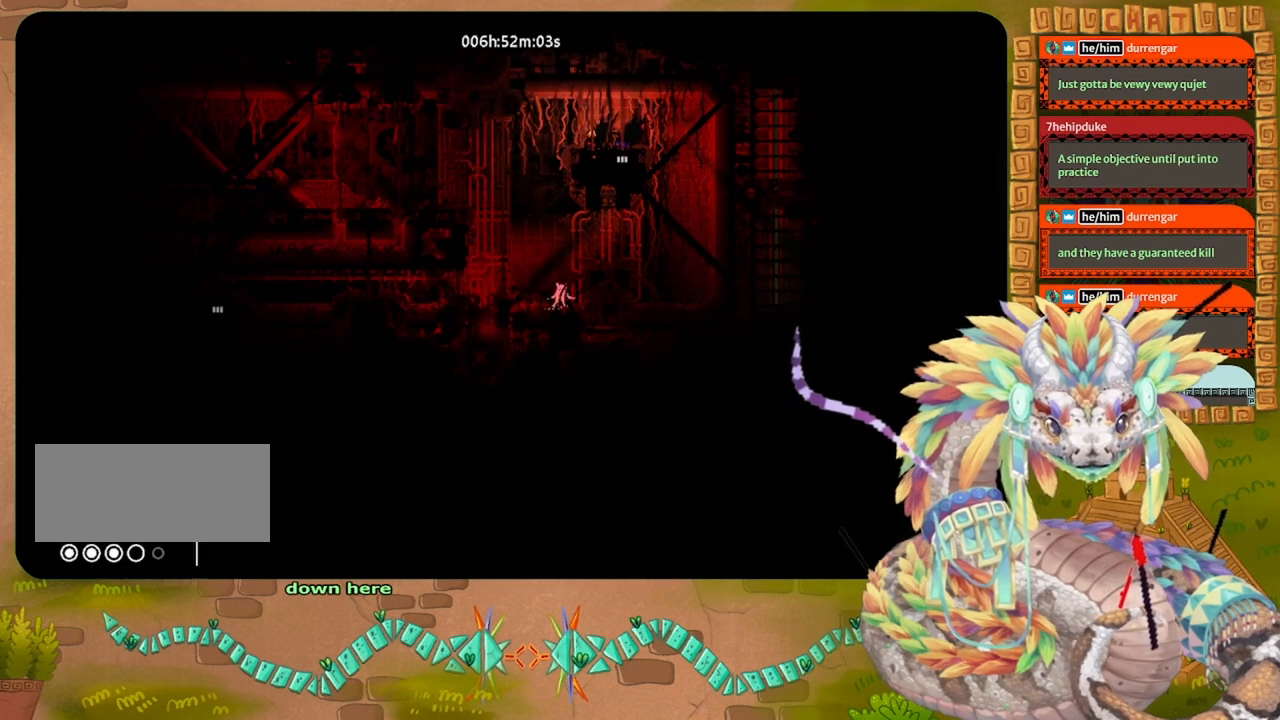
{"keys": [], "events": []}
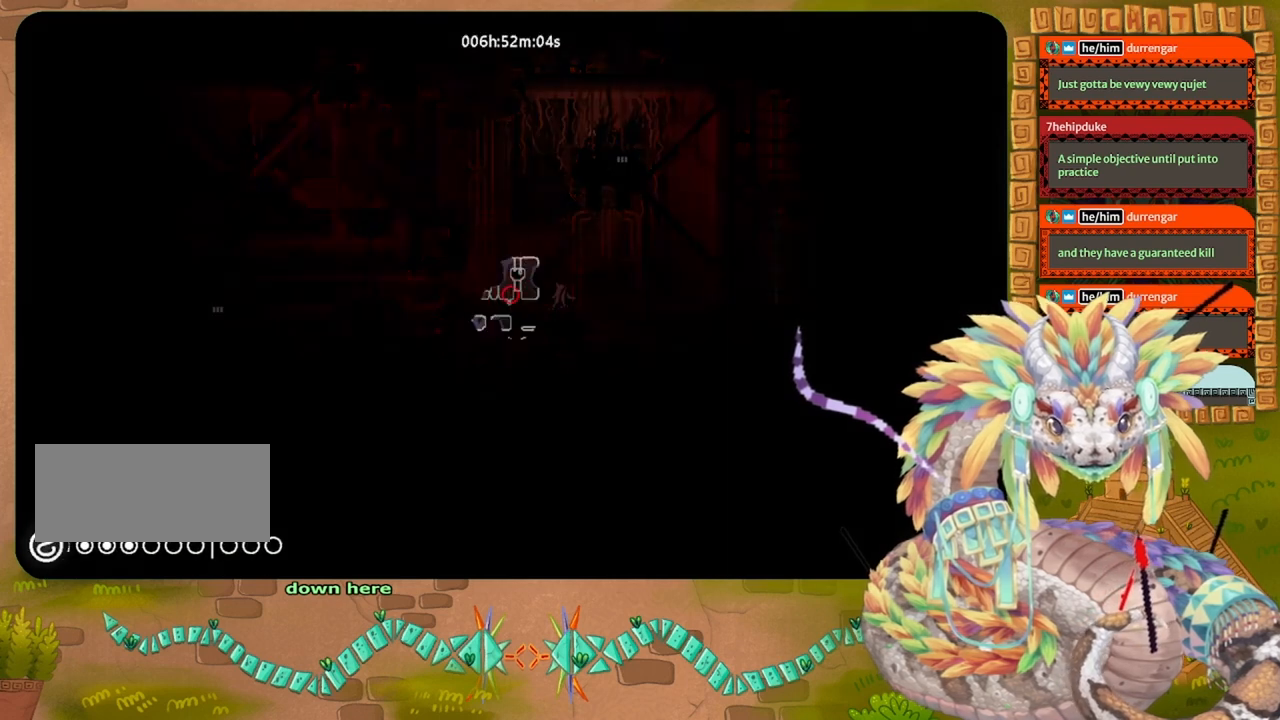
{"keys": [], "events": []}
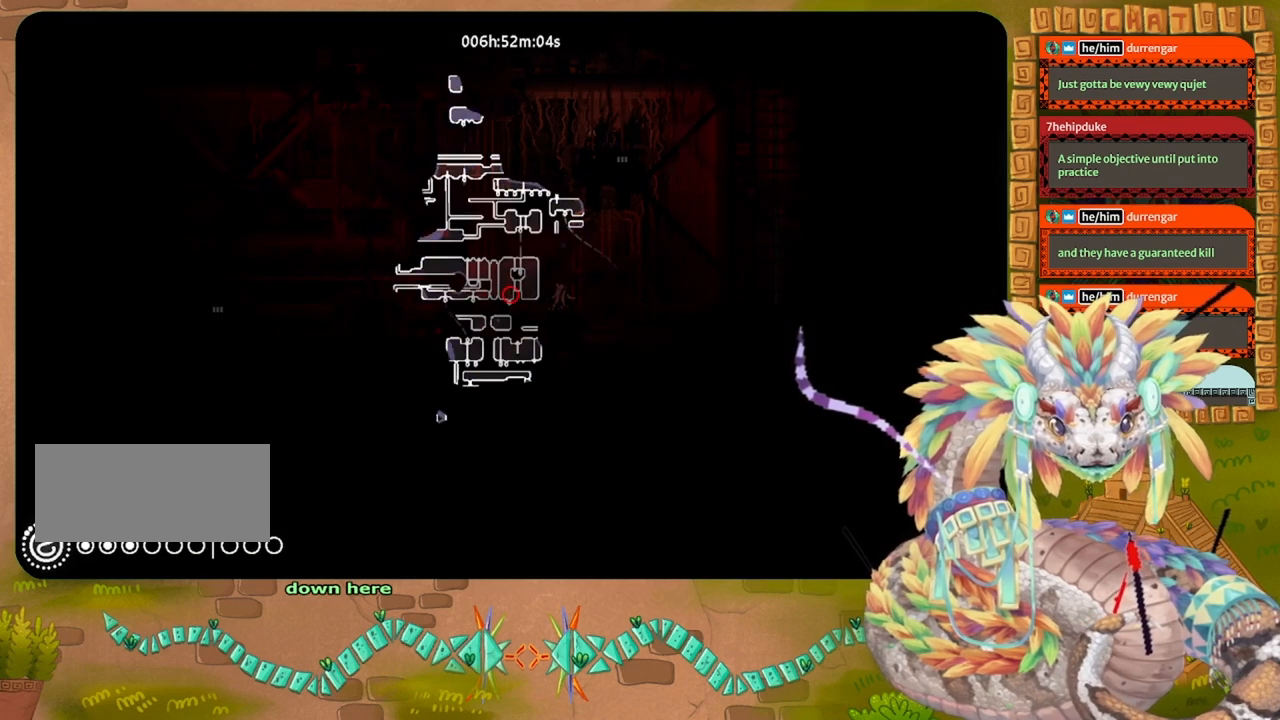
{"keys": [], "events": []}
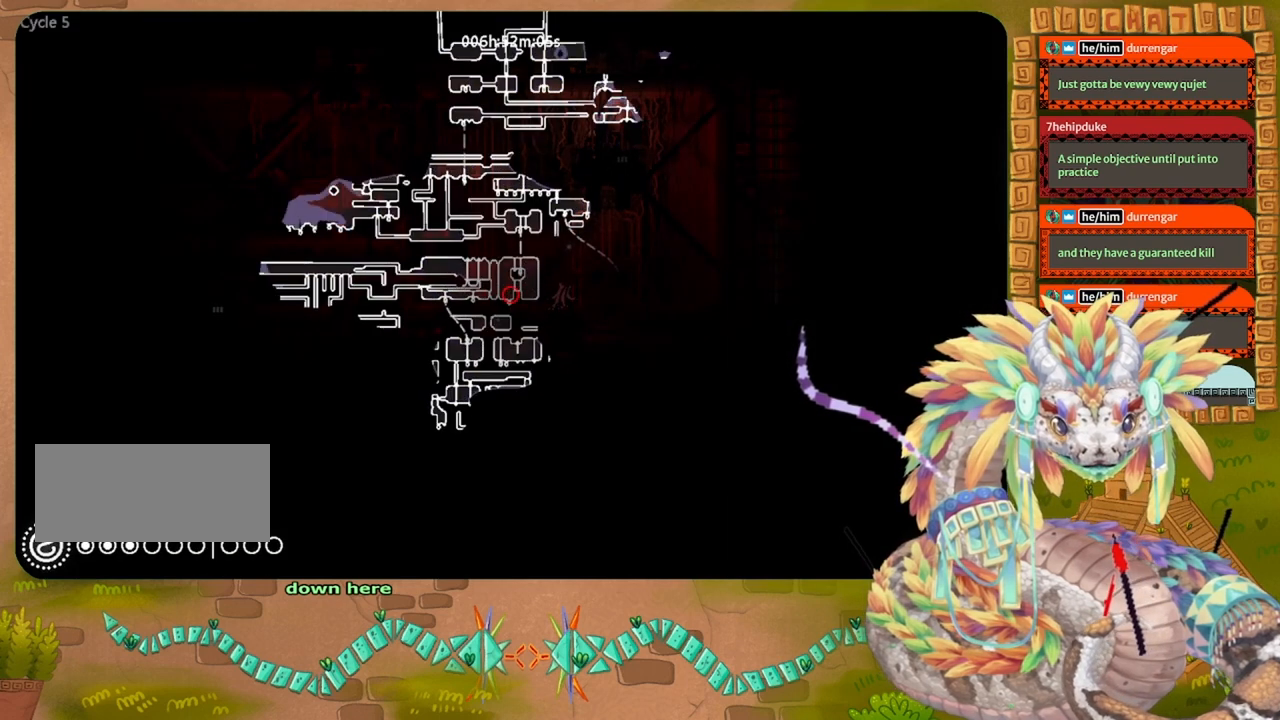
{"keys": [], "events": []}
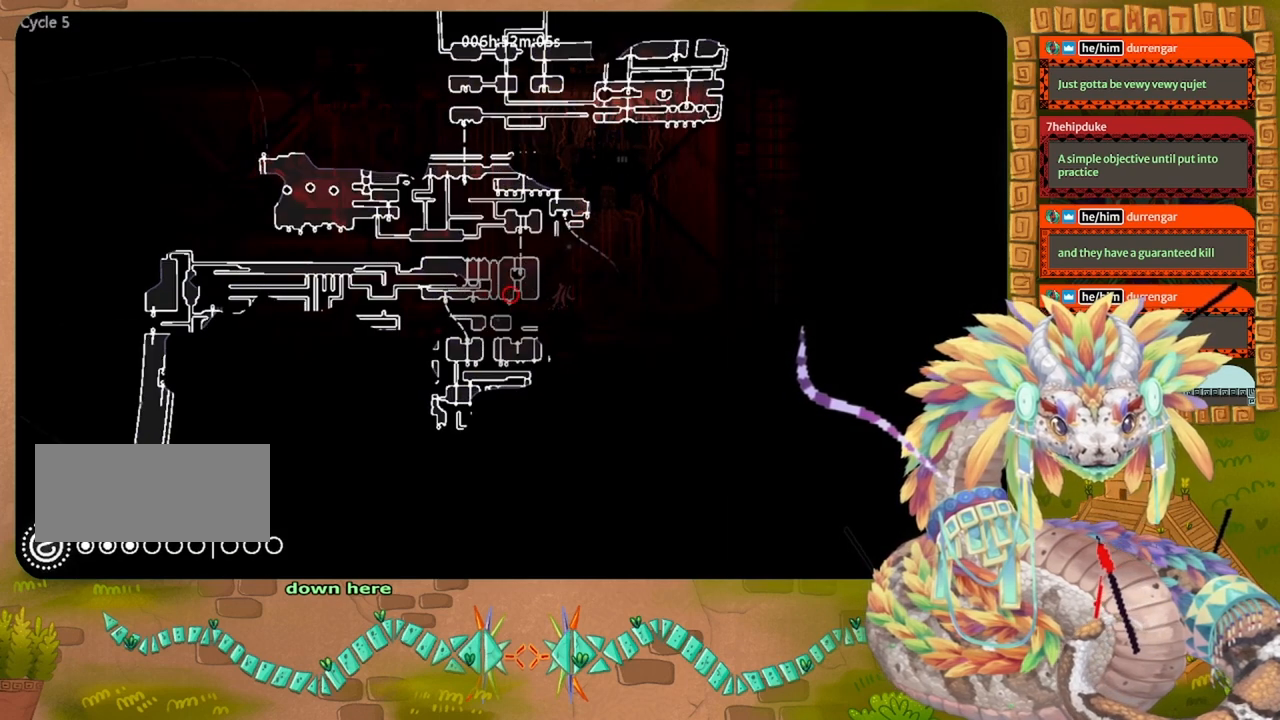
{"keys": [], "events": []}
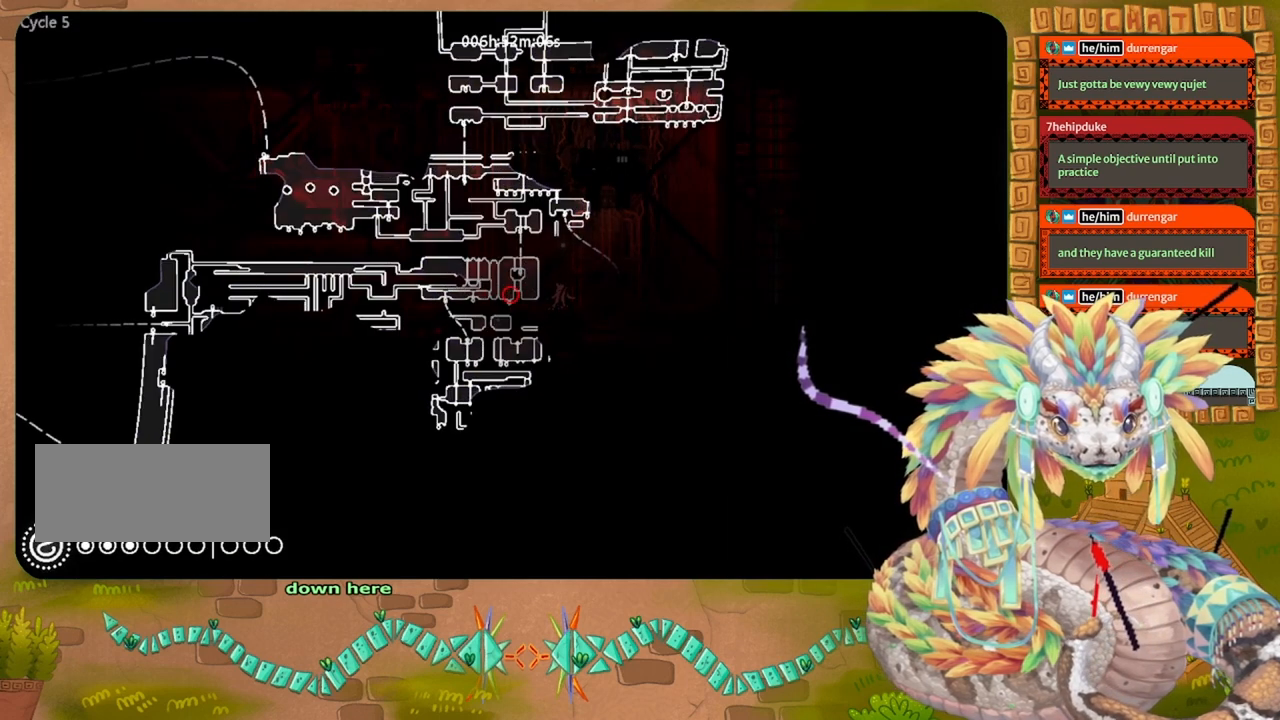
{"keys": [], "events": []}
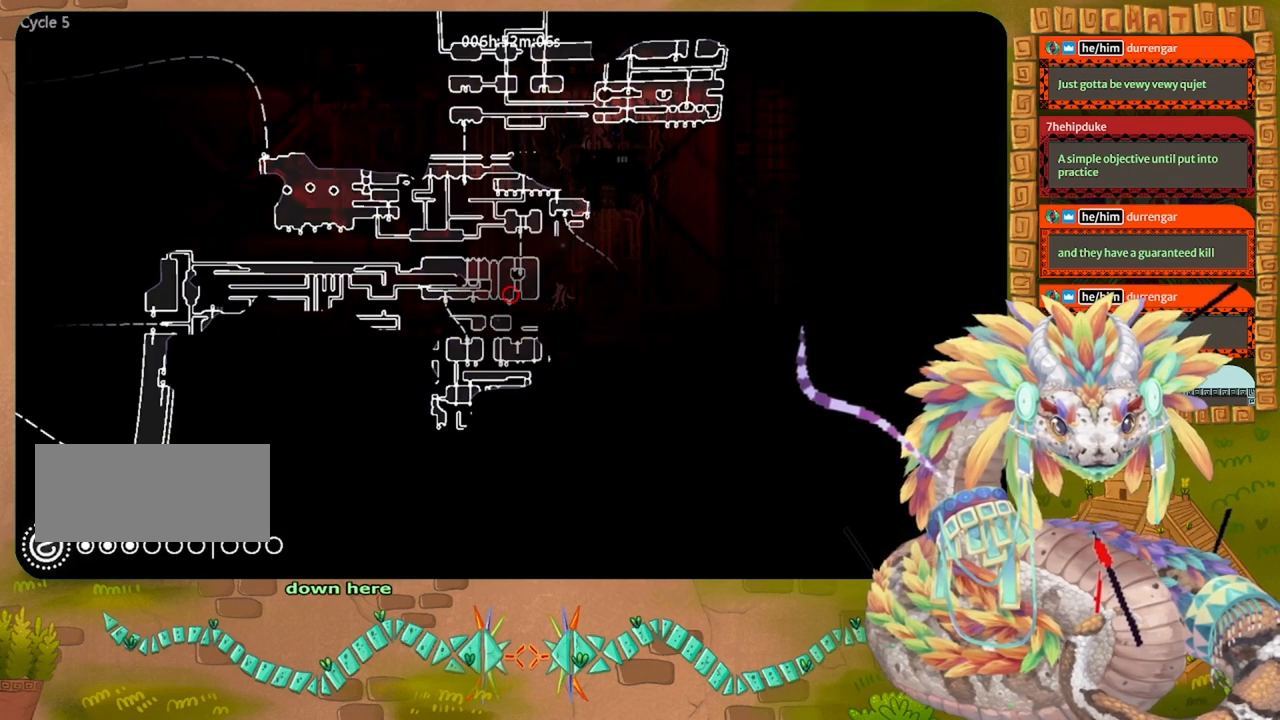
{"keys": [], "events": []}
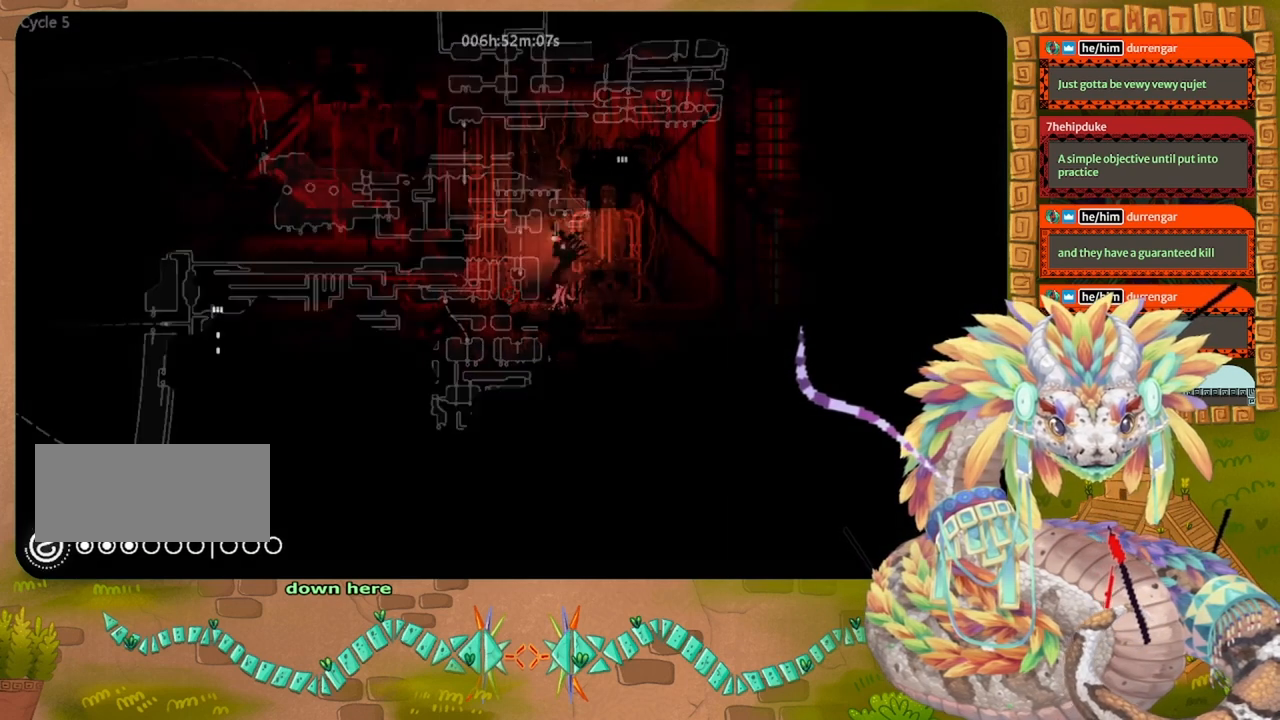
{"keys": ["left"], "events": [[267, "left", "down"]]}
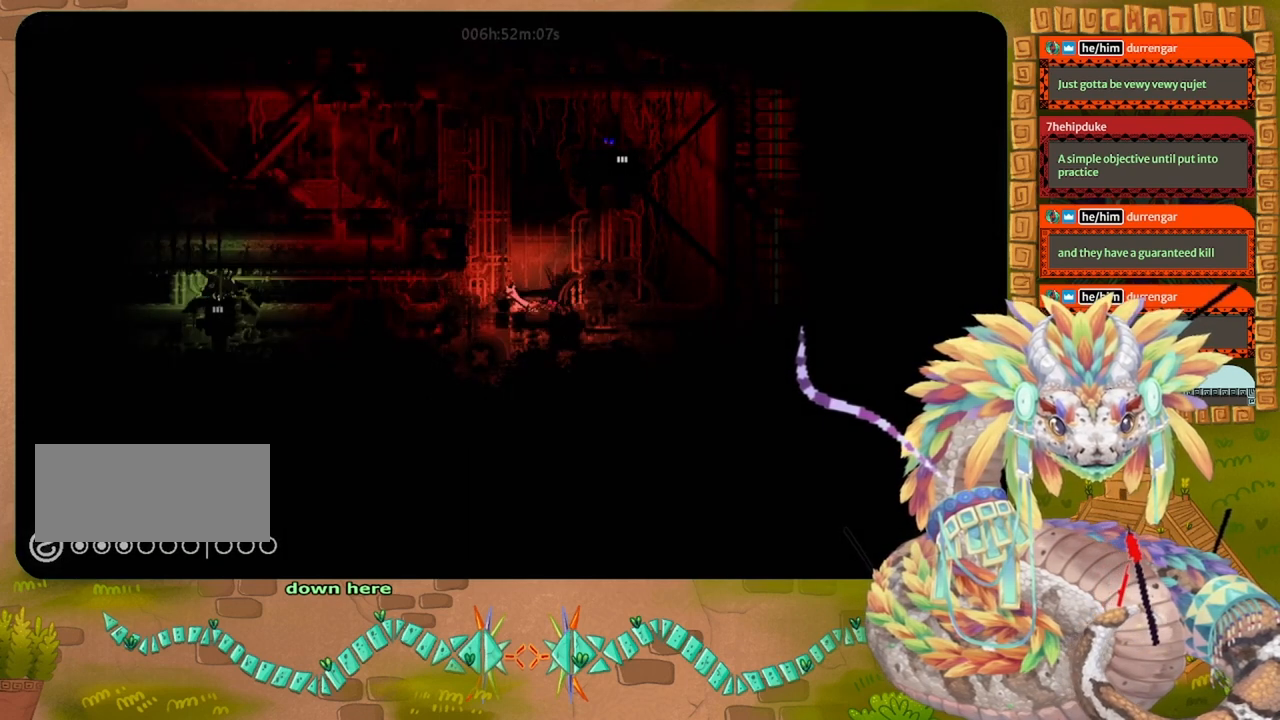
{"keys": ["jump", "up"], "events": [[100, "left", "up"], [367, "jump", "down"], [433, "up", "down"]]}
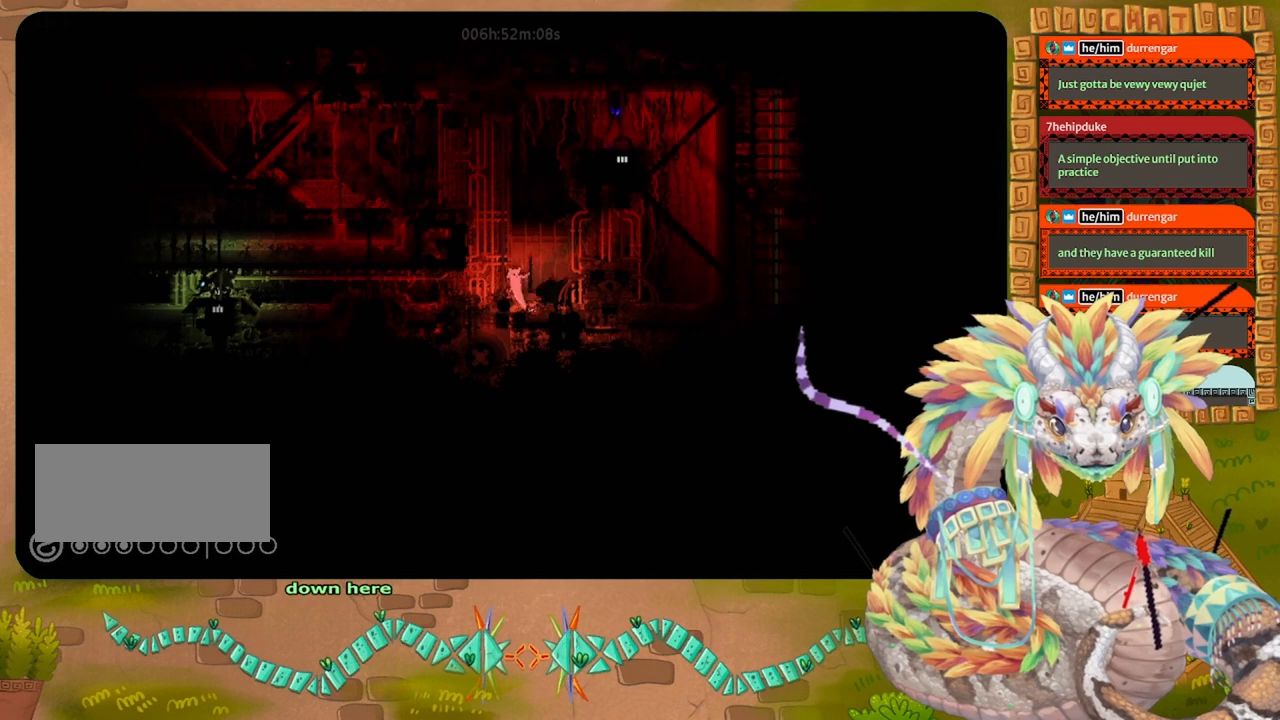
{"keys": ["up"], "events": [[167, "left", "down"], [300, "jump", "up"], [467, "left", "up"]]}
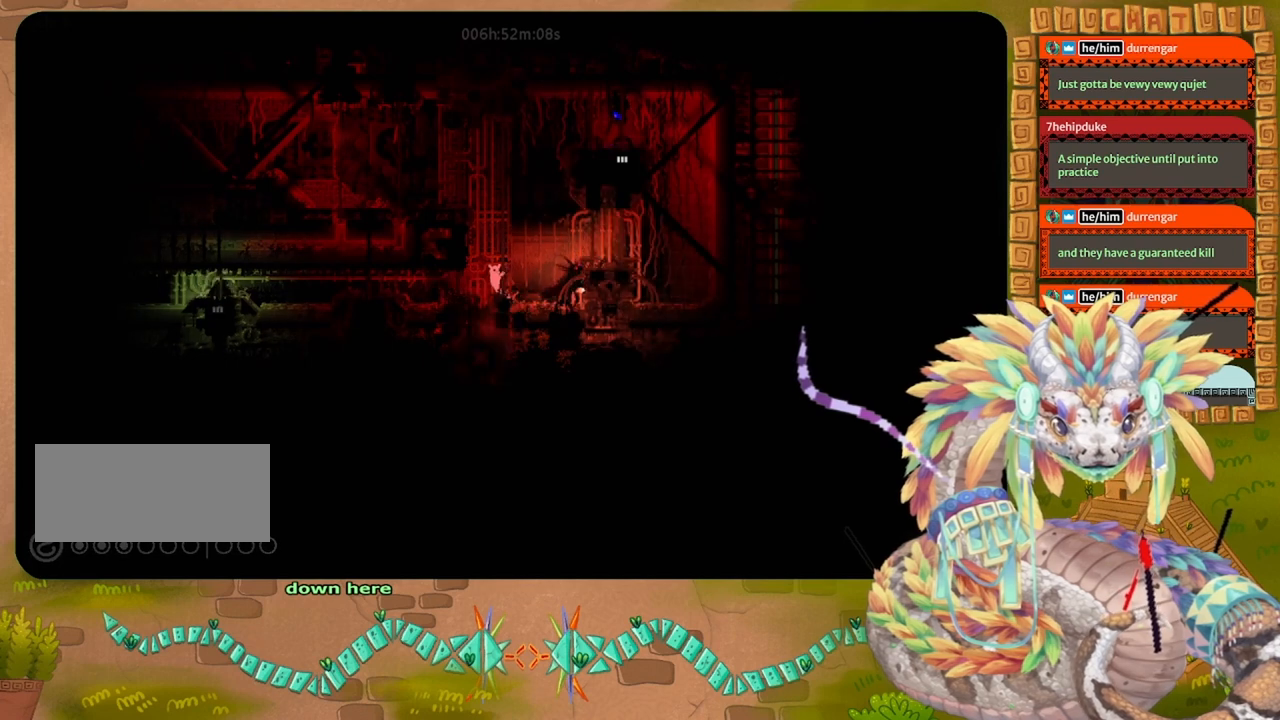
{"keys": ["up"], "events": [[167, "up", "up"], [267, "up", "down"]]}
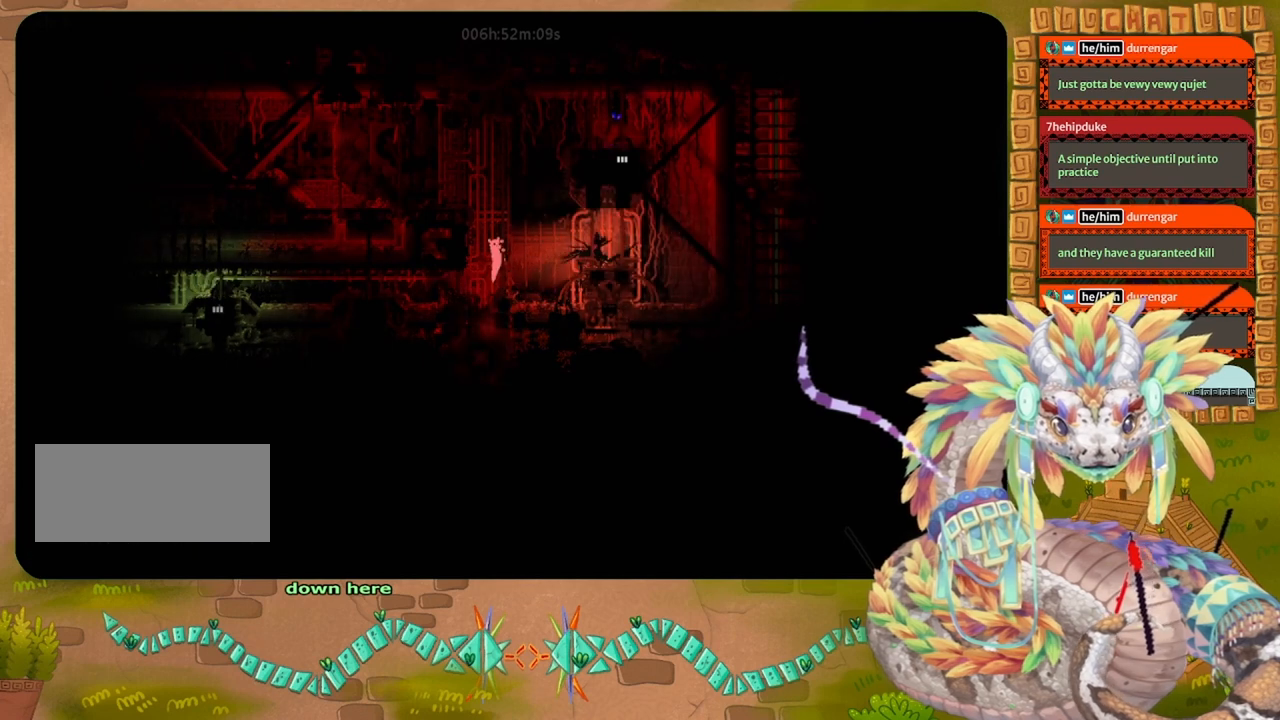
{"keys": ["jump", "left", "up"], "events": [[267, "jump", "down"], [333, "left", "down"]]}
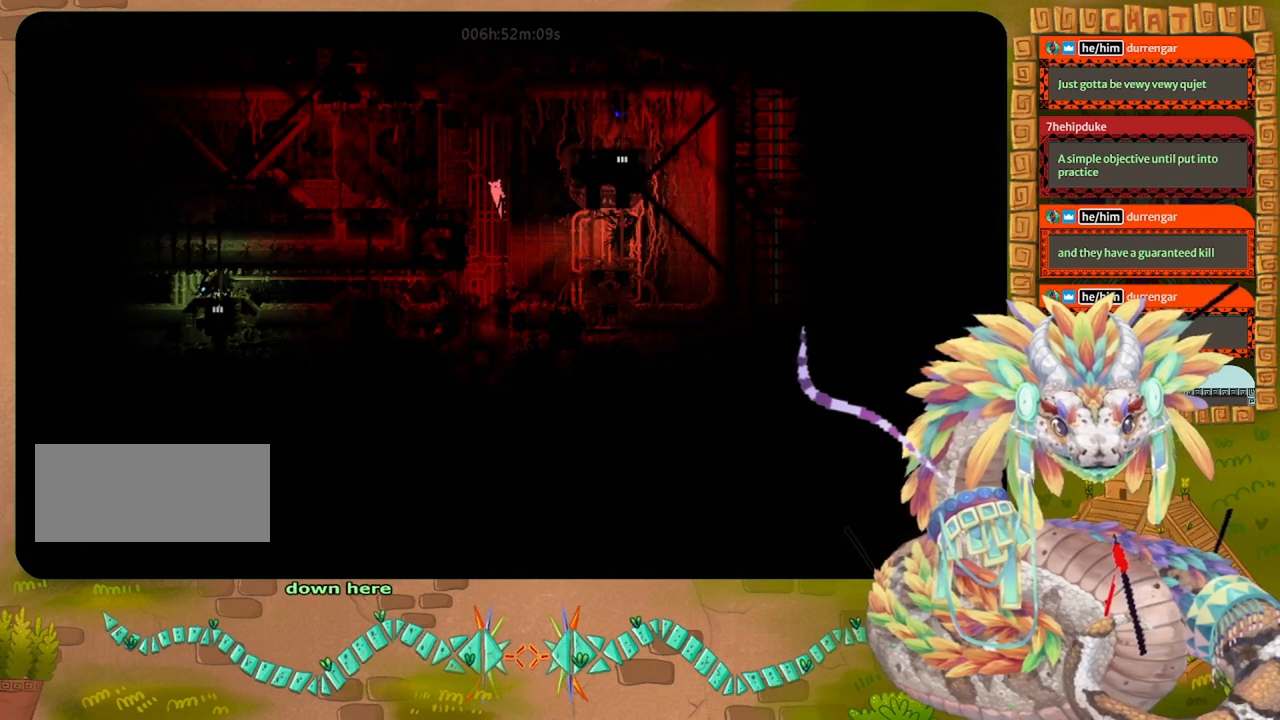
{"keys": ["left", "up"], "events": [[367, "jump", "up"]]}
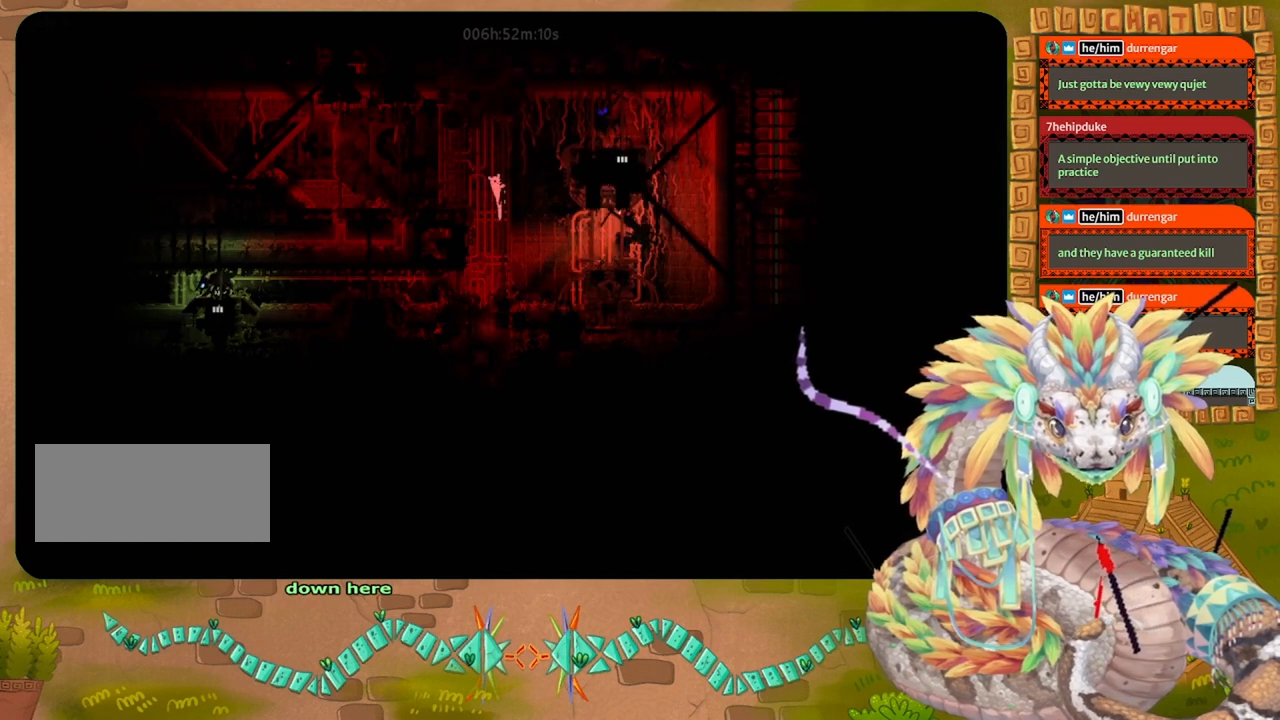
{"keys": ["jump", "left"], "events": [[100, "jump", "down"], [100, "up", "up"]]}
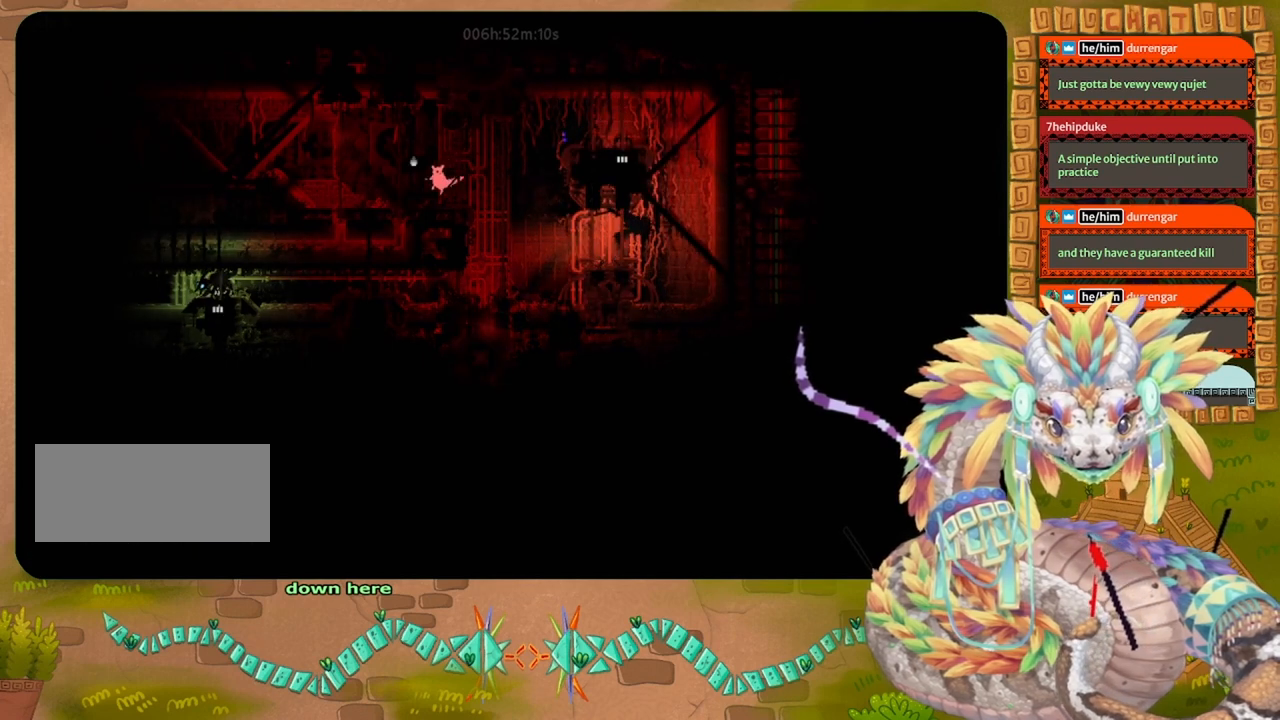
{"keys": ["grab", "left"], "events": [[33, "jump", "up"], [467, "grab", "down"]]}
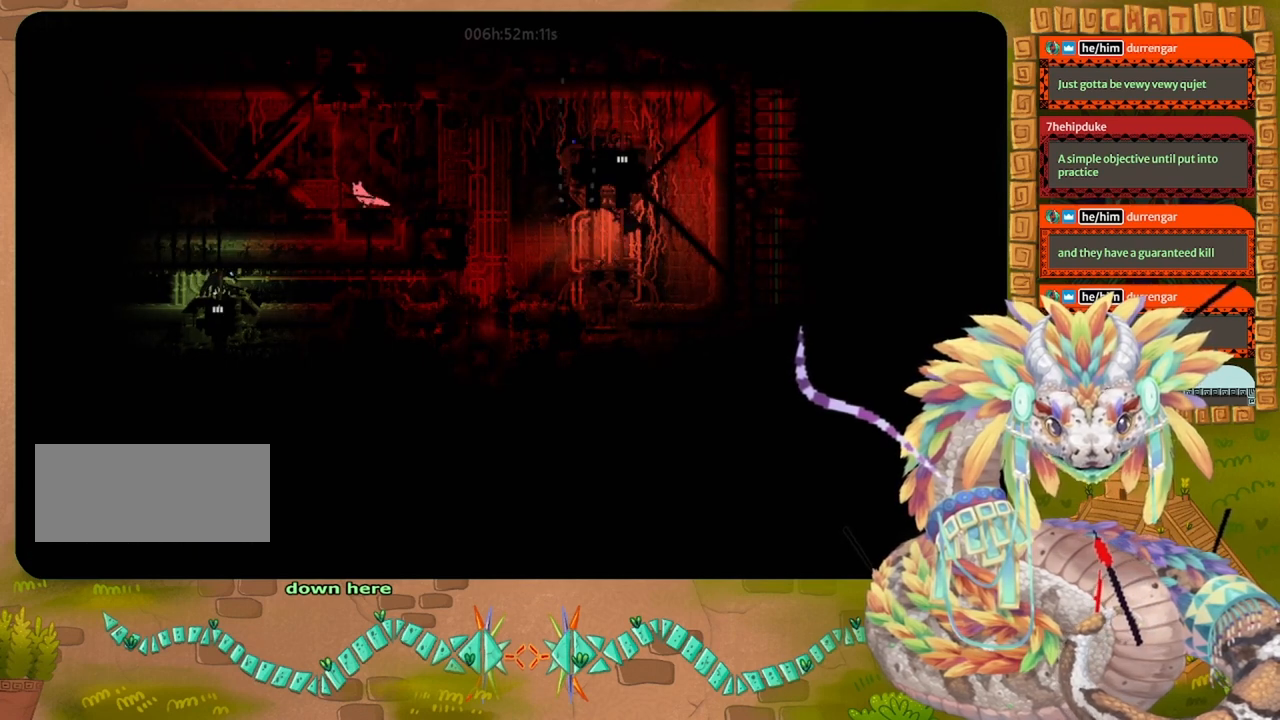
{"keys": ["grab", "right"], "events": [[133, "grab", "up"], [167, "left", "up"], [233, "right", "down"], [433, "grab", "down"]]}
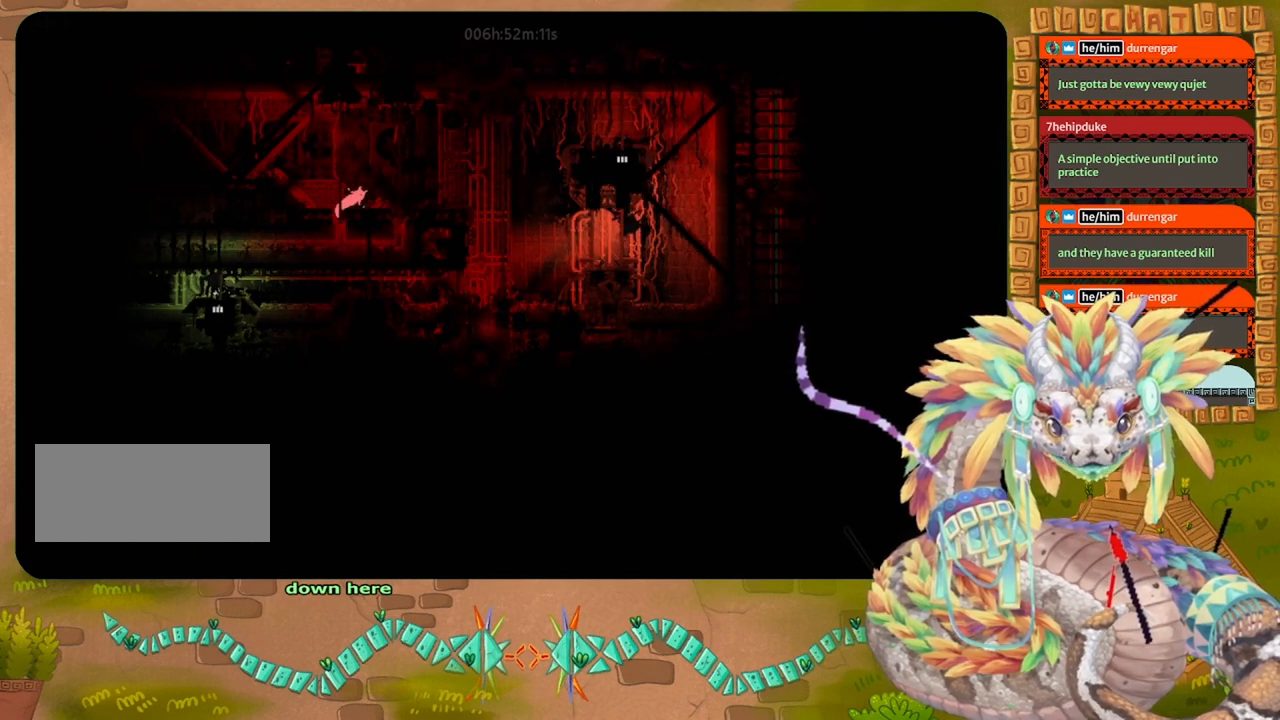
{"keys": ["left"], "events": [[67, "grab", "up"], [167, "grab", "down"], [333, "grab", "up"], [400, "grab", "down"], [433, "right", "up"], [500, "grab", "up"], [500, "left", "down"]]}
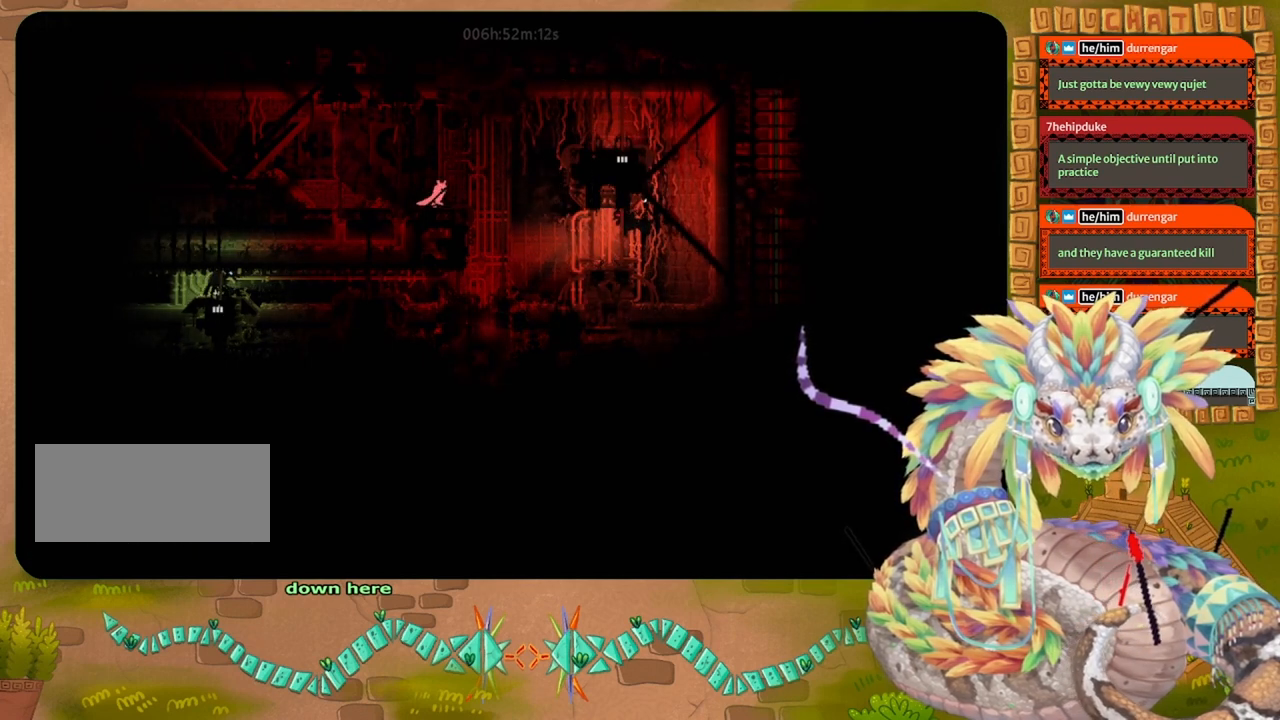
{"keys": [], "events": [[100, "grab", "down"], [200, "grab", "up"], [300, "grab", "down"], [433, "grab", "up"], [467, "left", "up"]]}
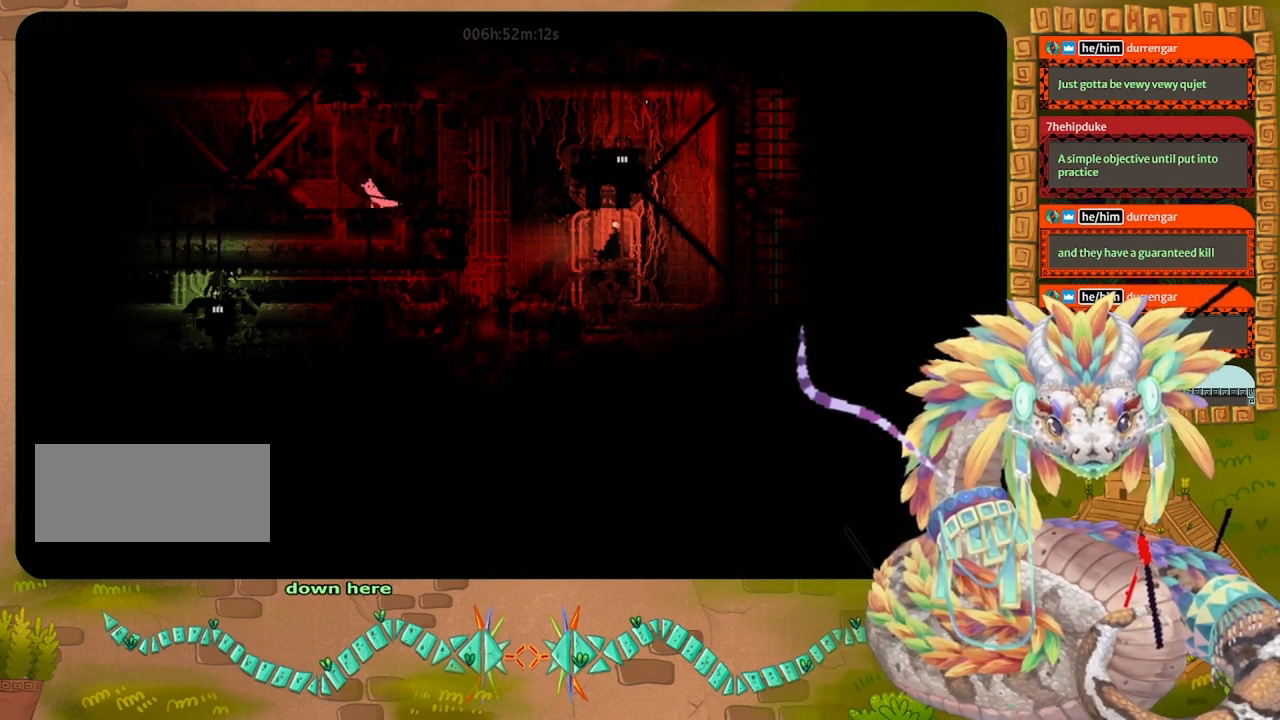
{"keys": ["left"], "events": [[367, "left", "down"]]}
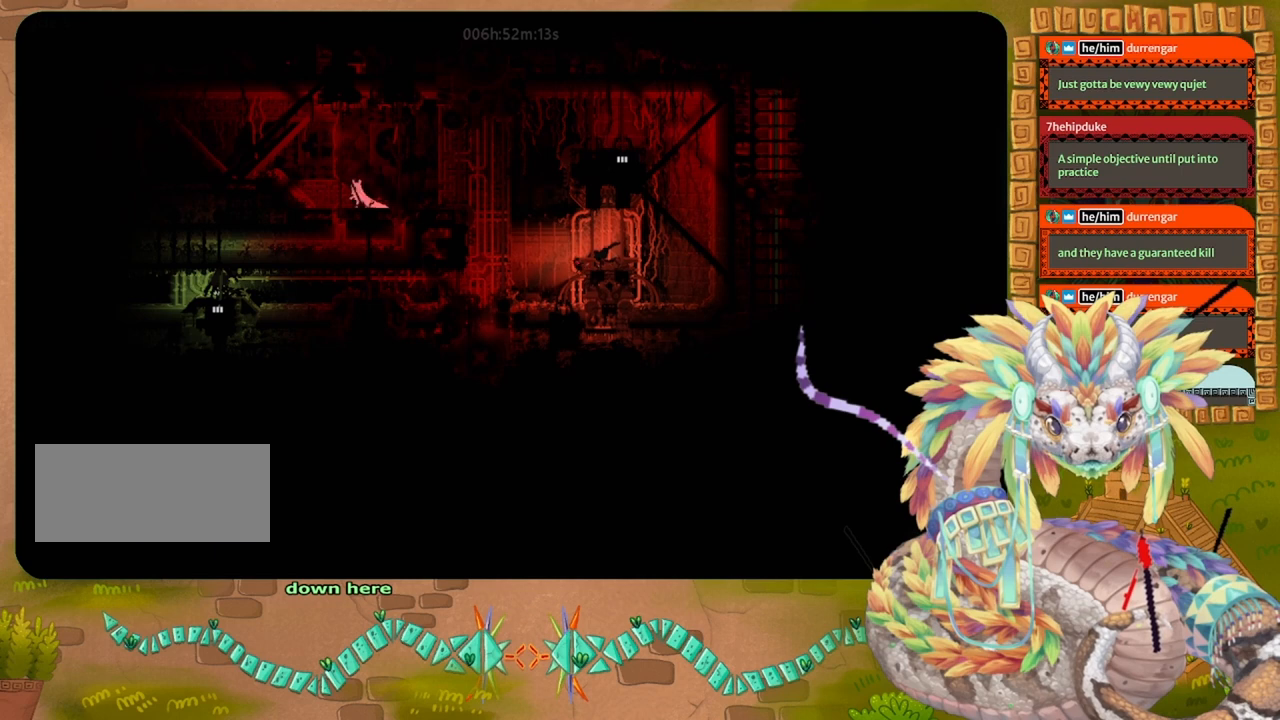
{"keys": ["jump", "left"], "events": [[333, "jump", "down"]]}
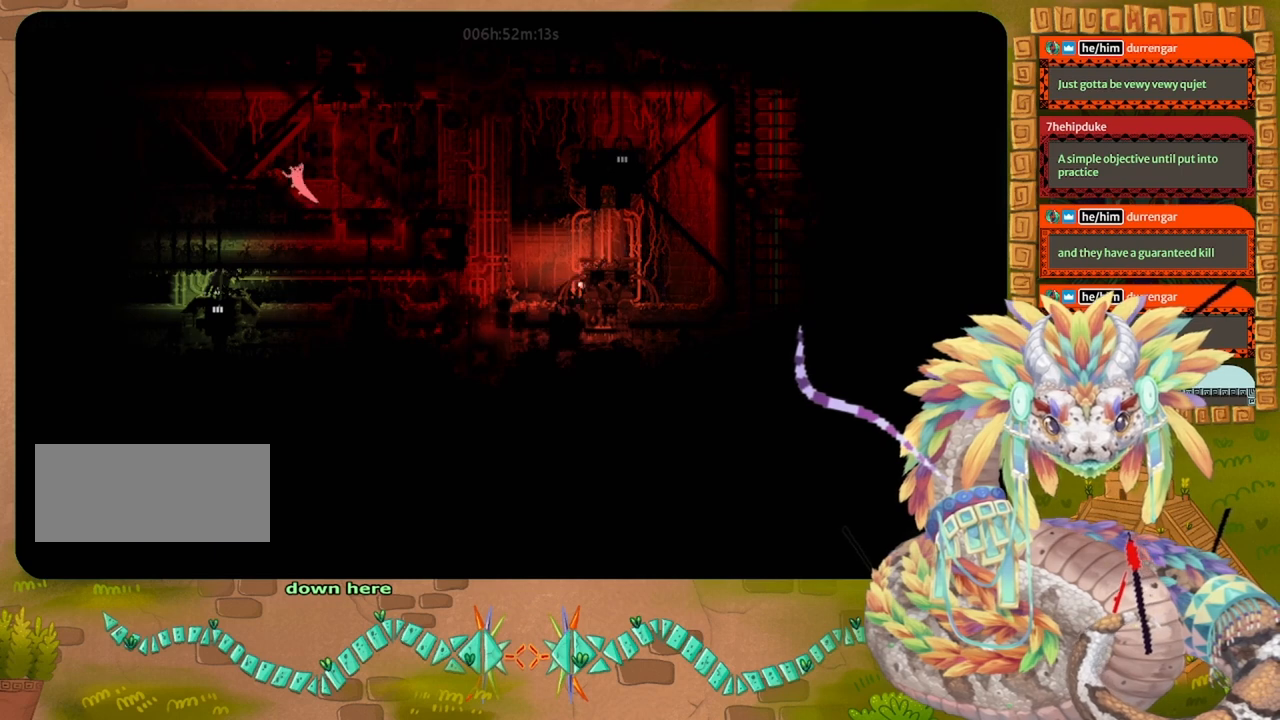
{"keys": ["left"], "events": [[67, "jump", "up"]]}
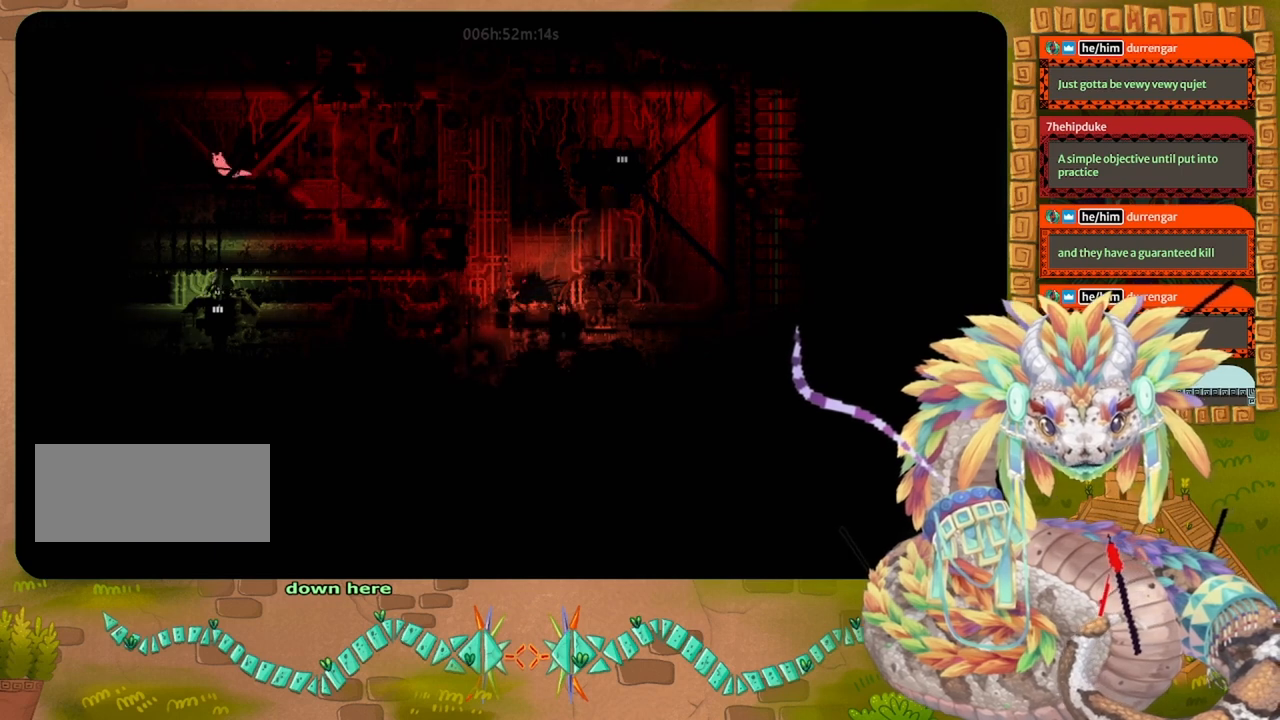
{"keys": ["jump", "left"], "events": [[433, "jump", "down"]]}
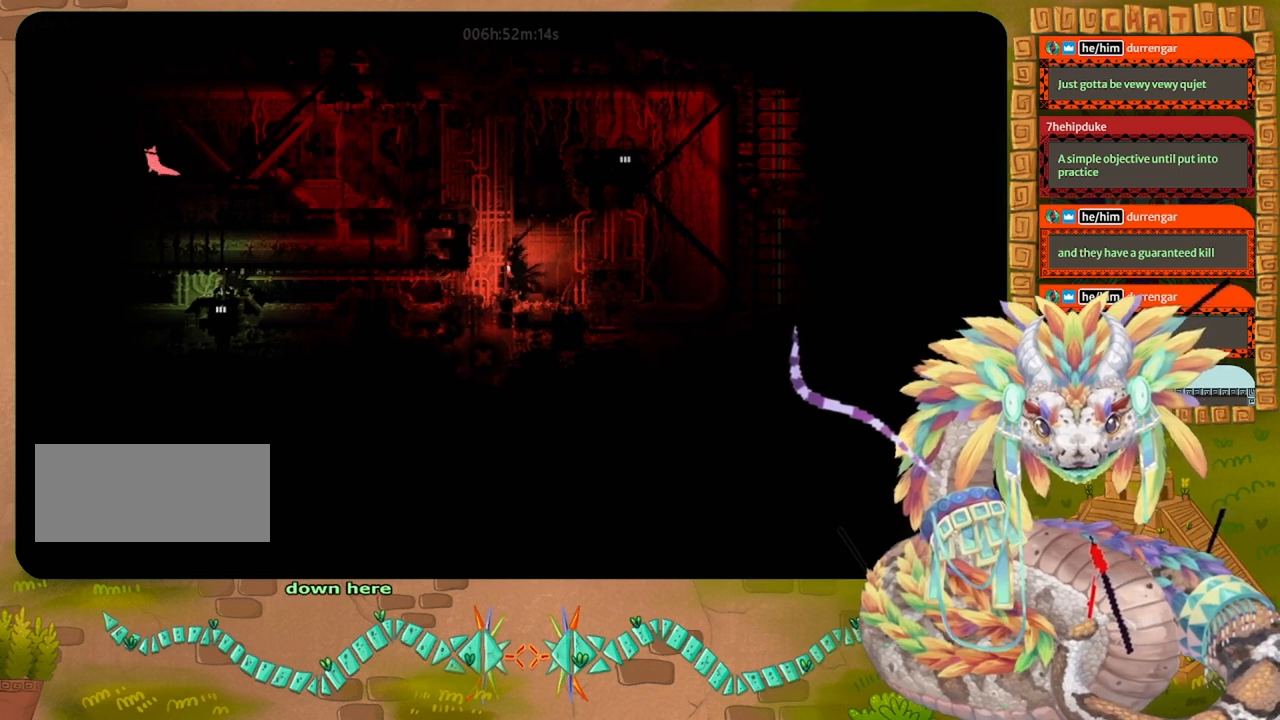
{"keys": ["left"], "events": [[100, "jump", "up"]]}
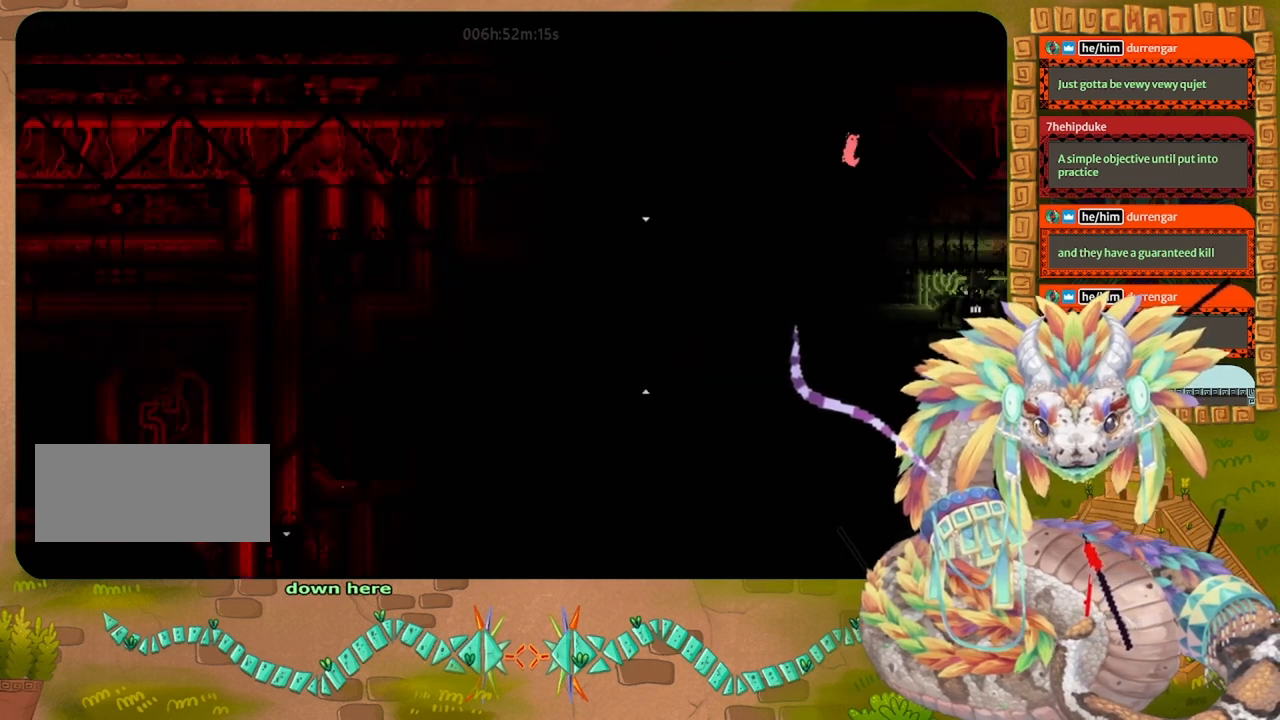
{"keys": ["jump", "left"], "events": [[367, "jump", "down"]]}
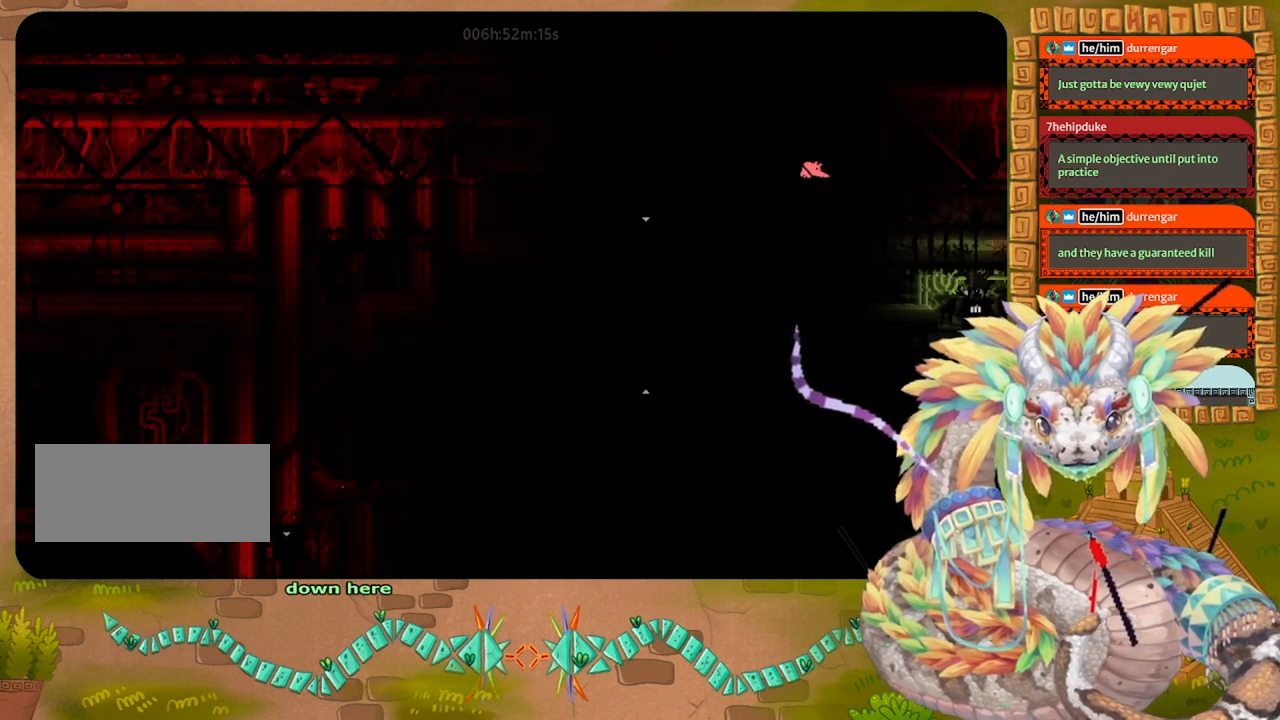
{"keys": ["left"], "events": [[233, "jump", "up"]]}
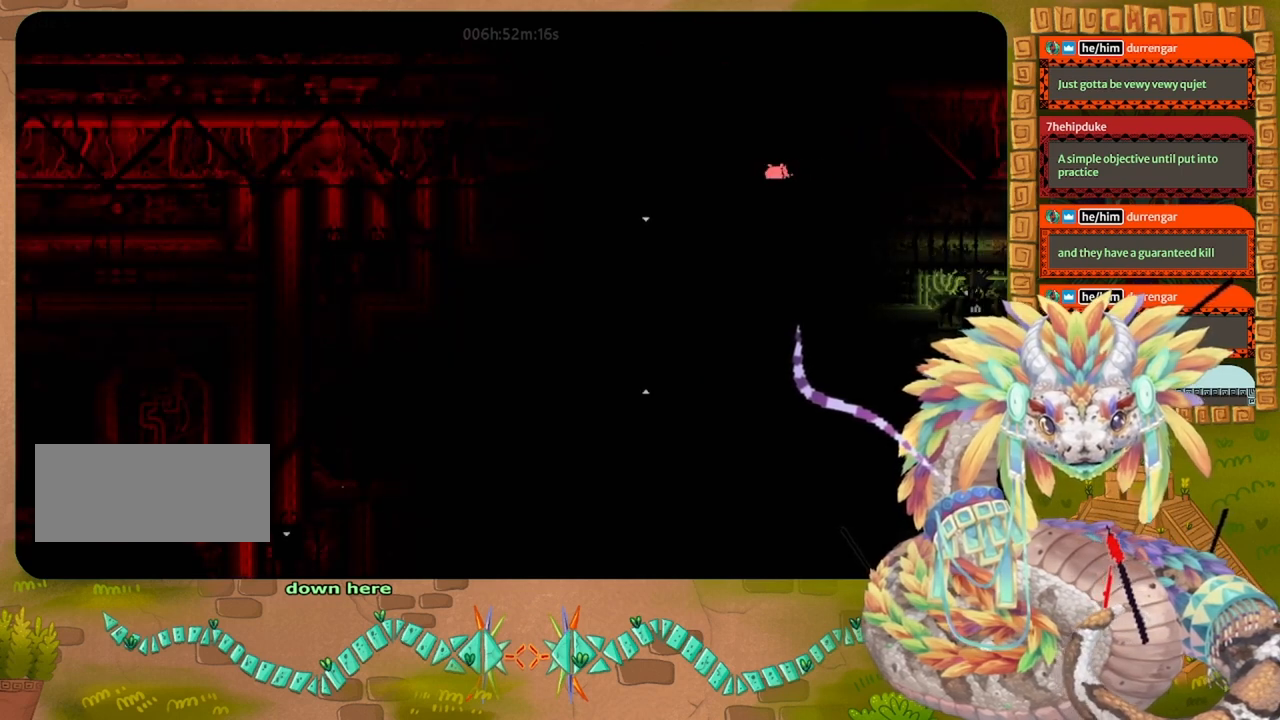
{"keys": ["left"], "events": []}
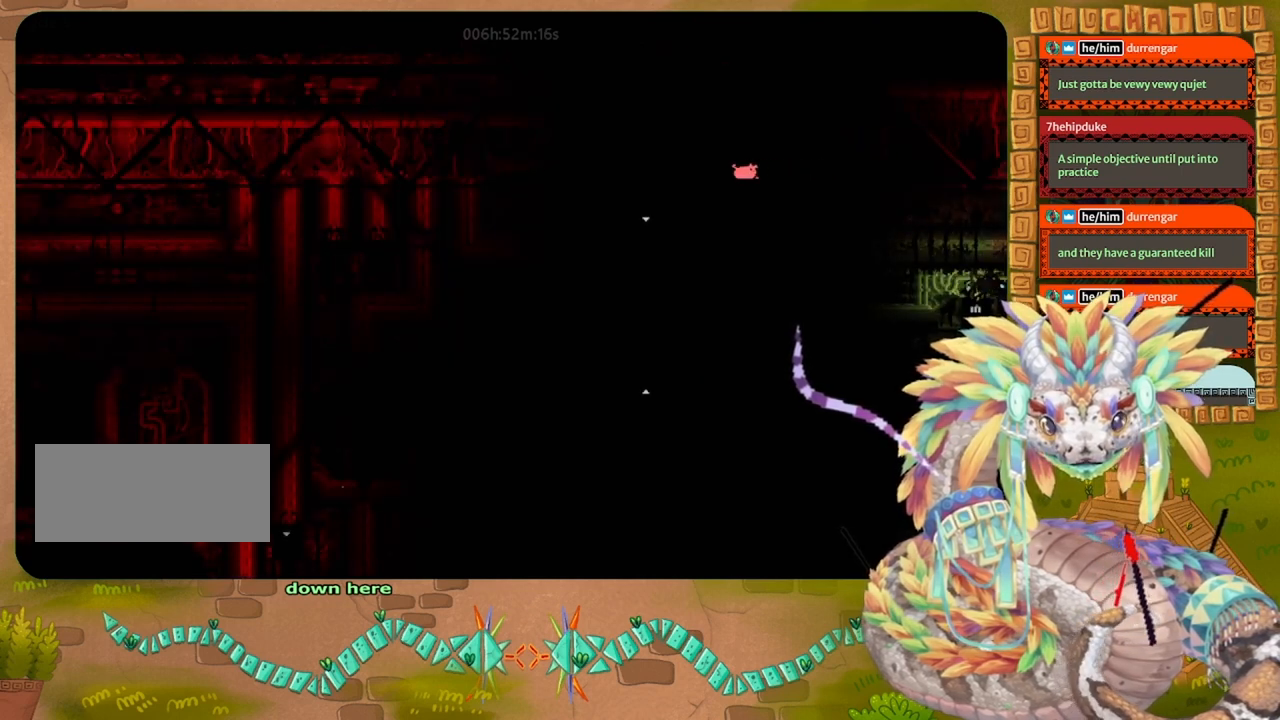
{"keys": ["left"], "events": []}
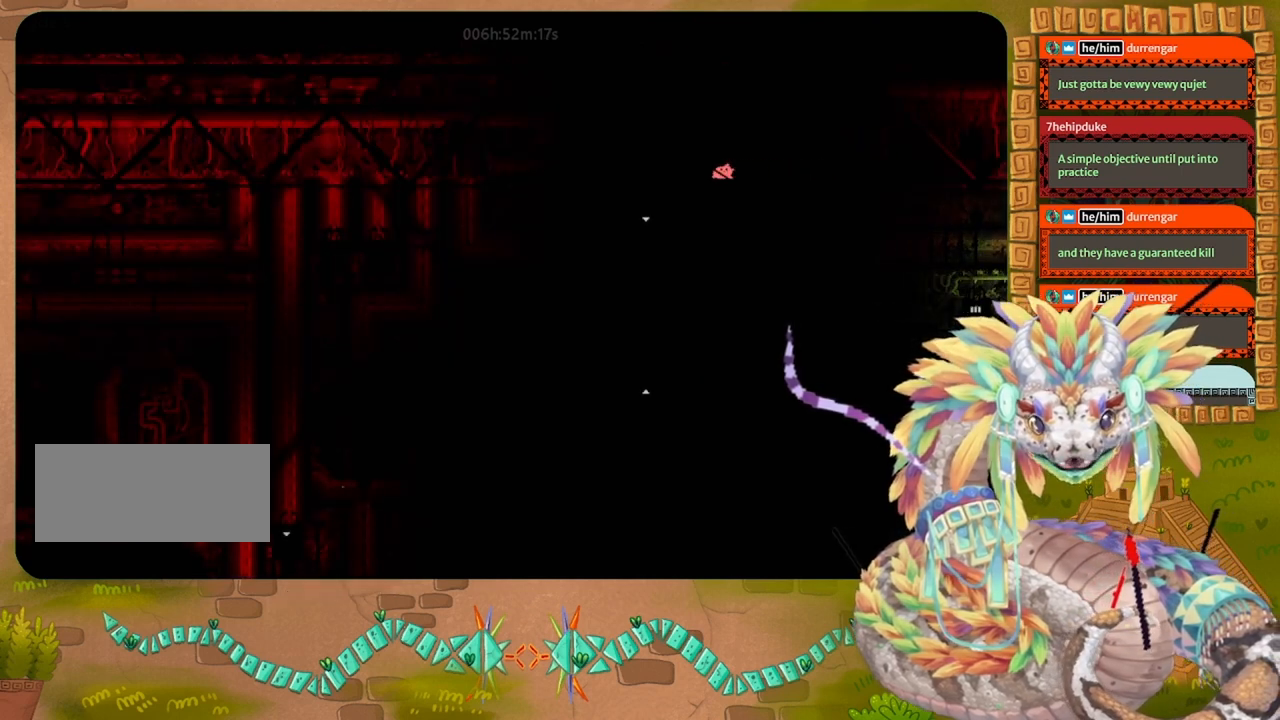
{"keys": ["down", "left"], "events": [[500, "down", "down"]]}
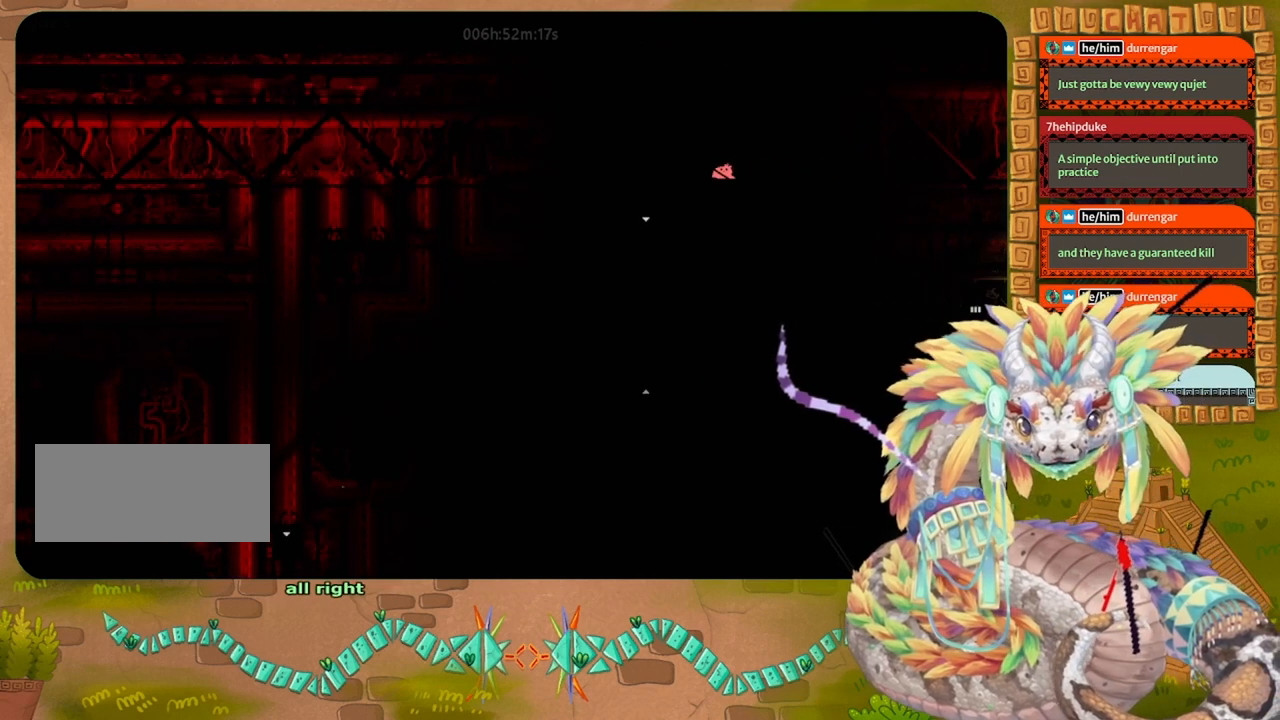
{"keys": ["down"], "events": [[233, "left", "up"]]}